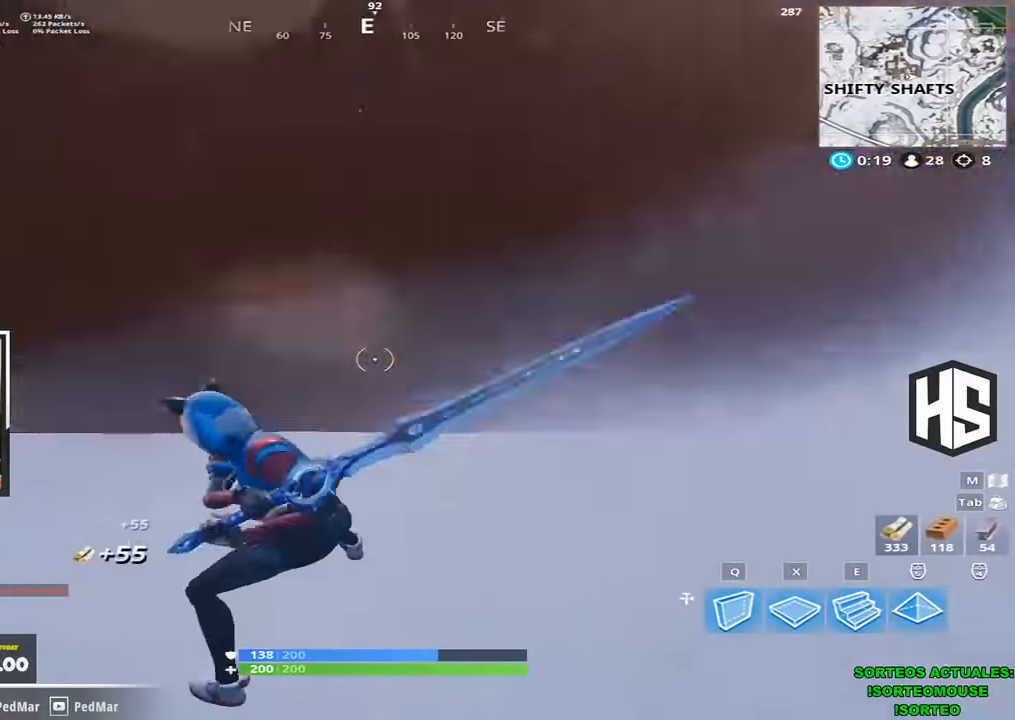
Gameplay with keyboard; each line is a JSON object with the keys held at the frame after it. "events" lists presses ("down") and releases ("up") of "1", "2", "3", "4", "5", "a", "b", "c", "ctrl", "d", "e", "f", "g", "q", "r", "s", "shift", "space", "t", "tab", "v", "w", "x" and "z" between this image and that frame as [ms after this image, input, new state], when the widget could be followed in between. No other keys are recorded. Mouse input is not recorded.
{"keys": ["shift", "w"], "events": [[133, "a", "up"]]}
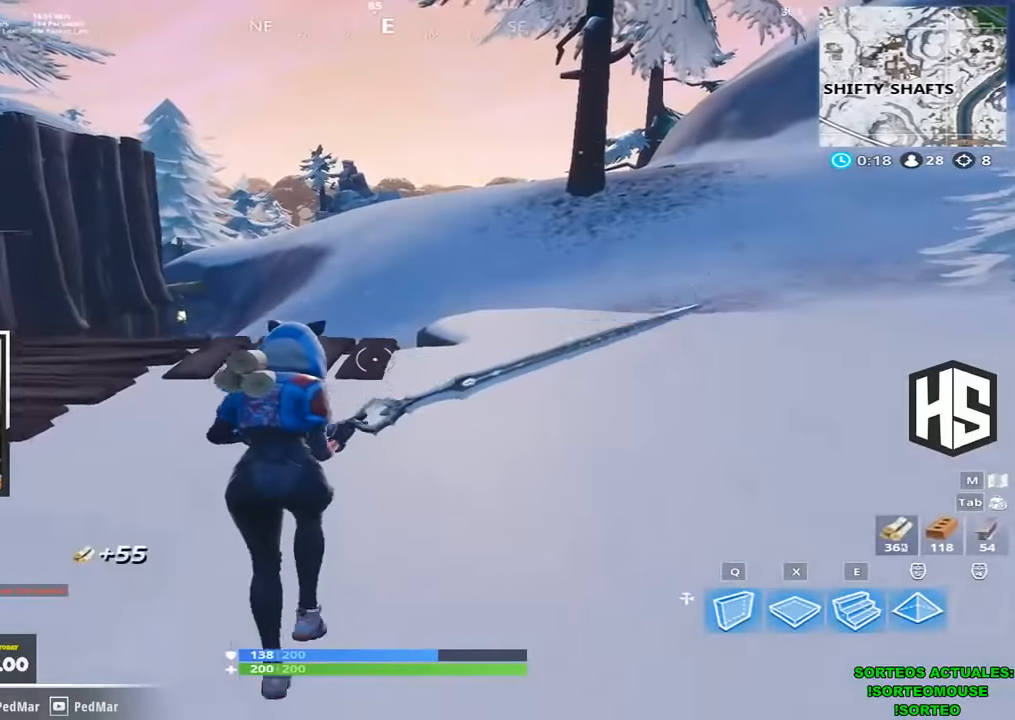
{"keys": ["a", "shift", "w"], "events": [[300, "d", "down"], [366, "d", "up"], [466, "a", "down"]]}
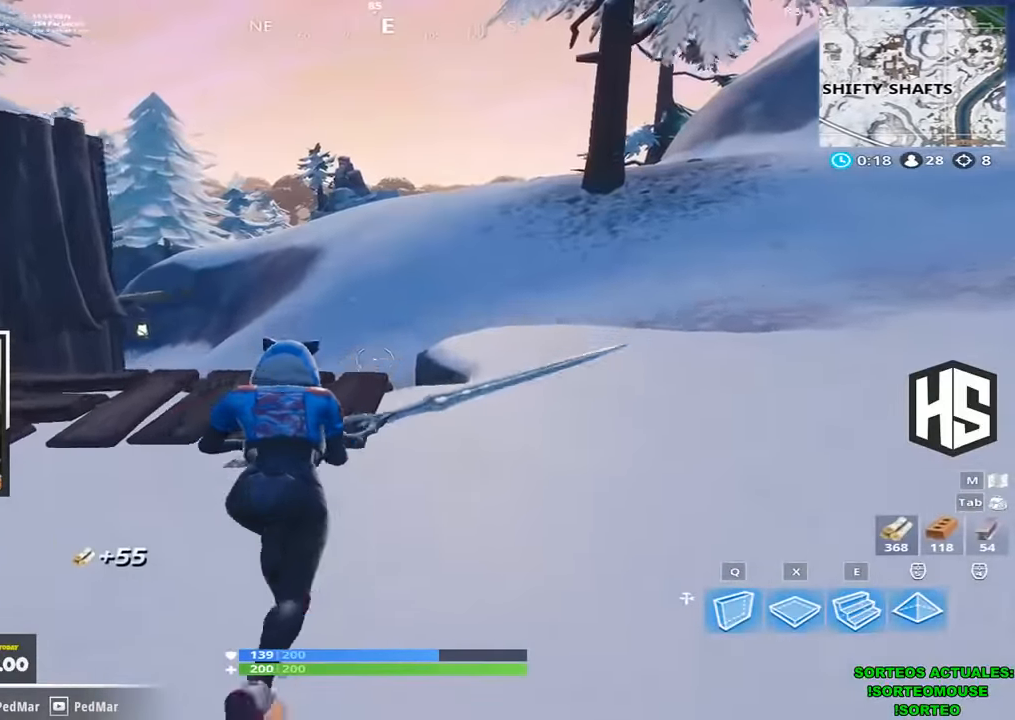
{"keys": ["d", "shift", "w"], "events": [[66, "a", "up"], [433, "d", "down"]]}
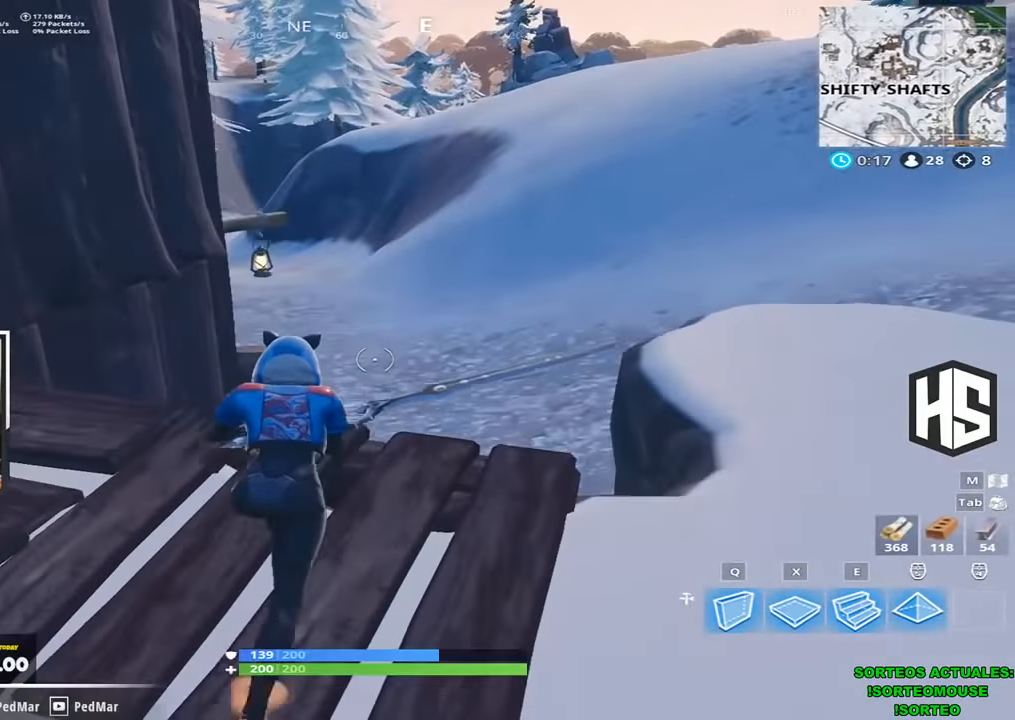
{"keys": ["shift", "w"], "events": [[233, "d", "up"]]}
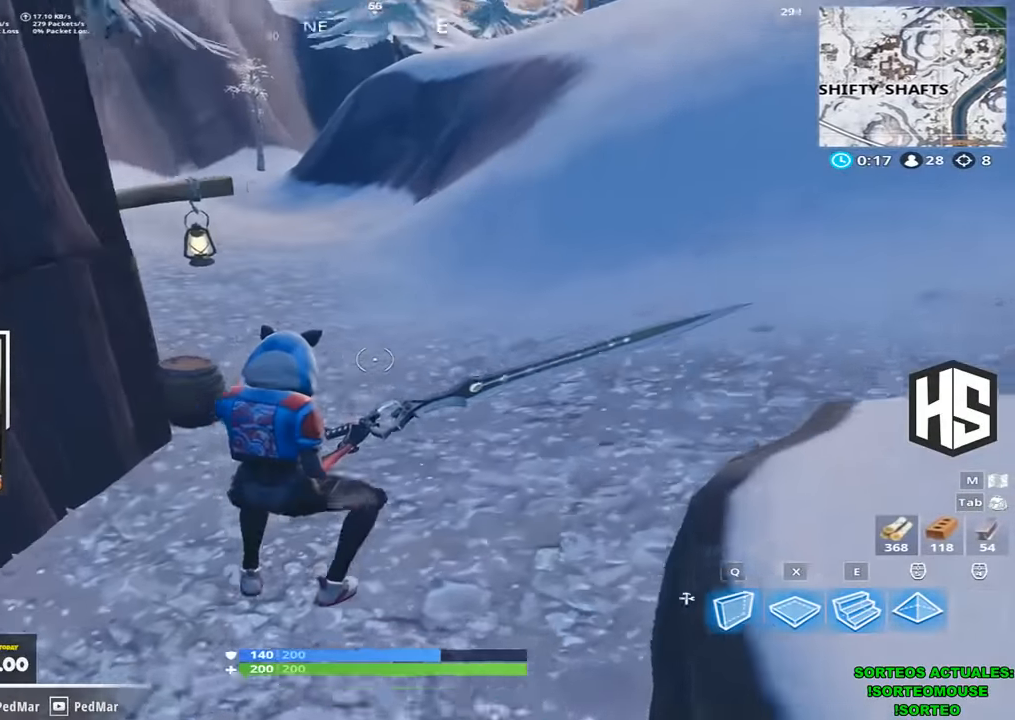
{"keys": ["d", "shift", "w"], "events": [[266, "d", "down"]]}
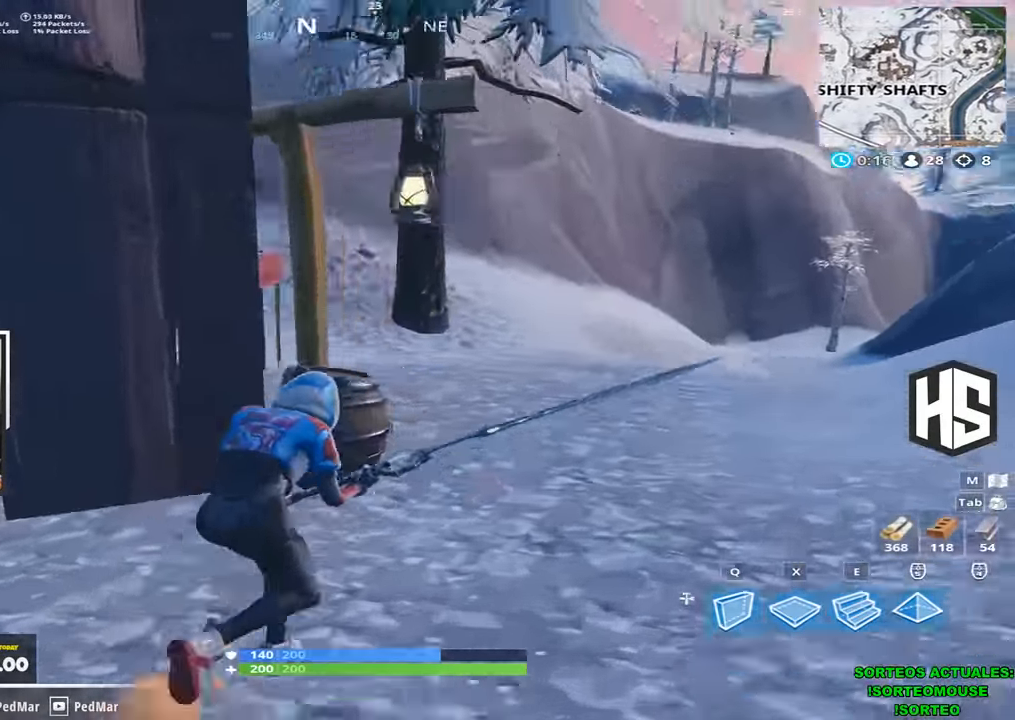
{"keys": ["a", "shift", "w"], "events": [[66, "w", "up"], [300, "d", "up"], [334, "a", "down"], [400, "w", "down"]]}
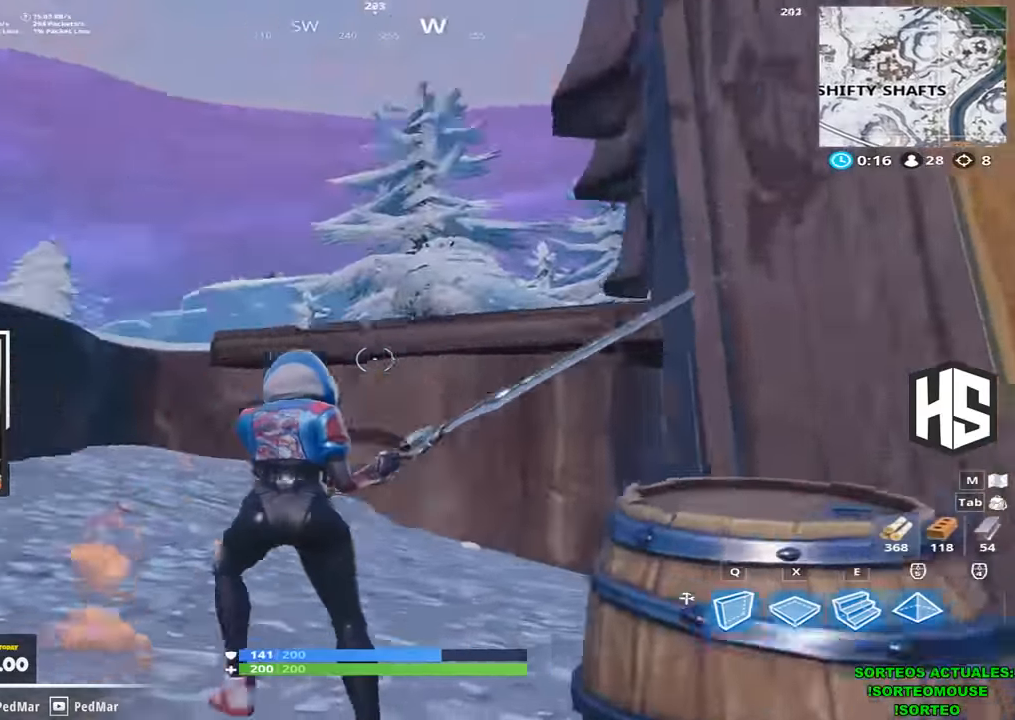
{"keys": ["a", "shift"], "events": [[367, "w", "up"]]}
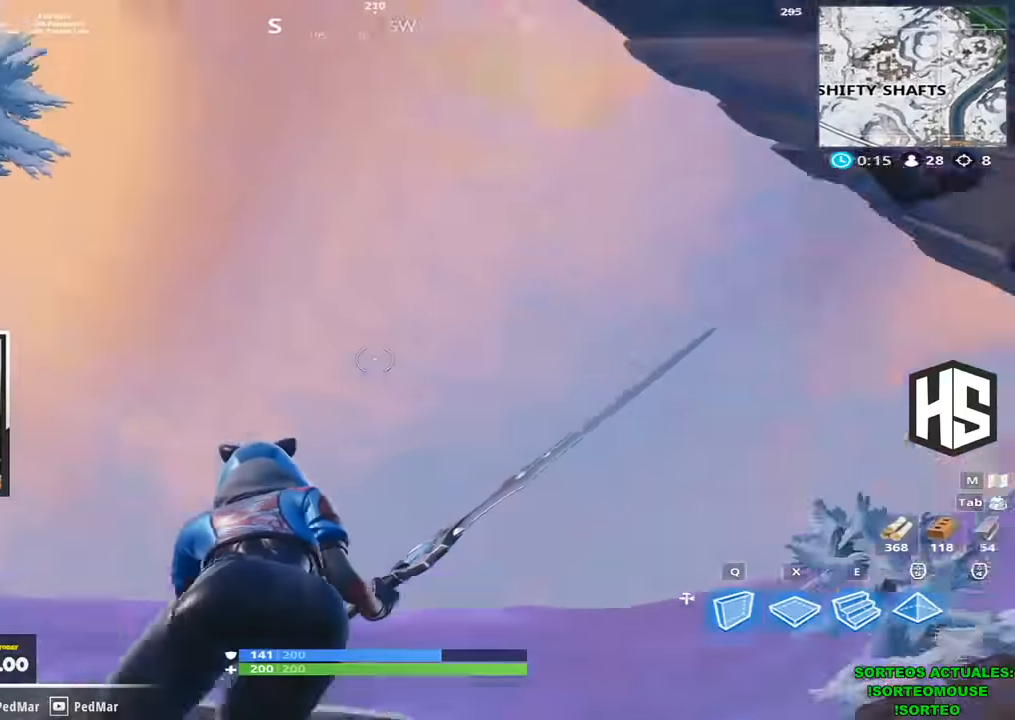
{"keys": ["d", "shift", "w"], "events": [[67, "s", "down"], [167, "a", "up"], [167, "d", "down"], [200, "s", "up"], [434, "w", "down"]]}
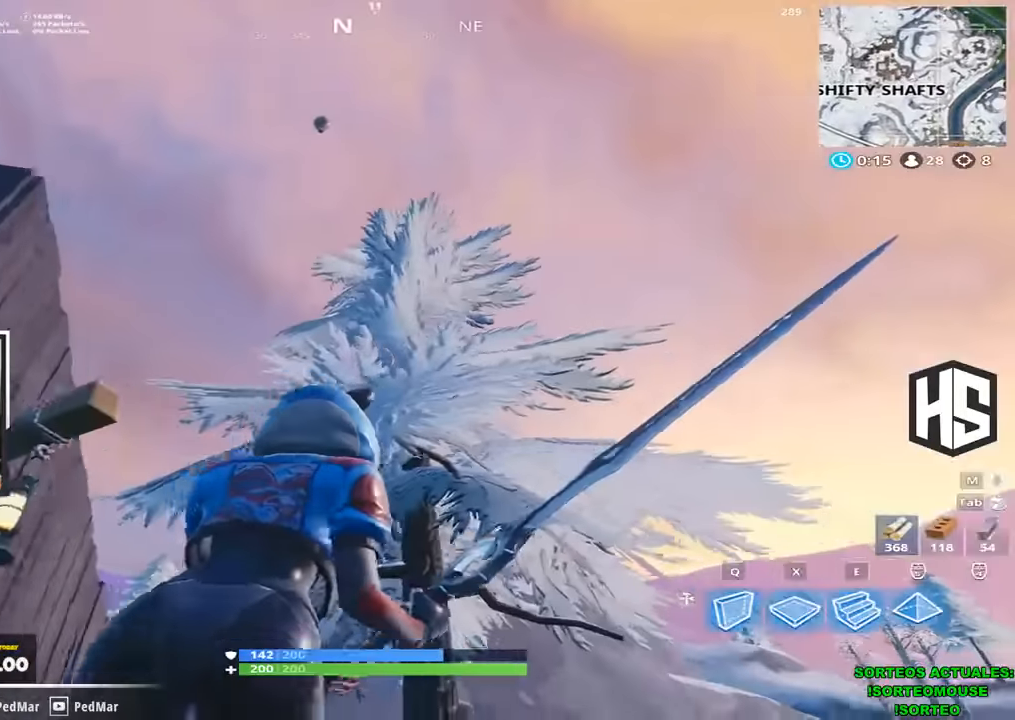
{"keys": ["d", "shift", "w"], "events": []}
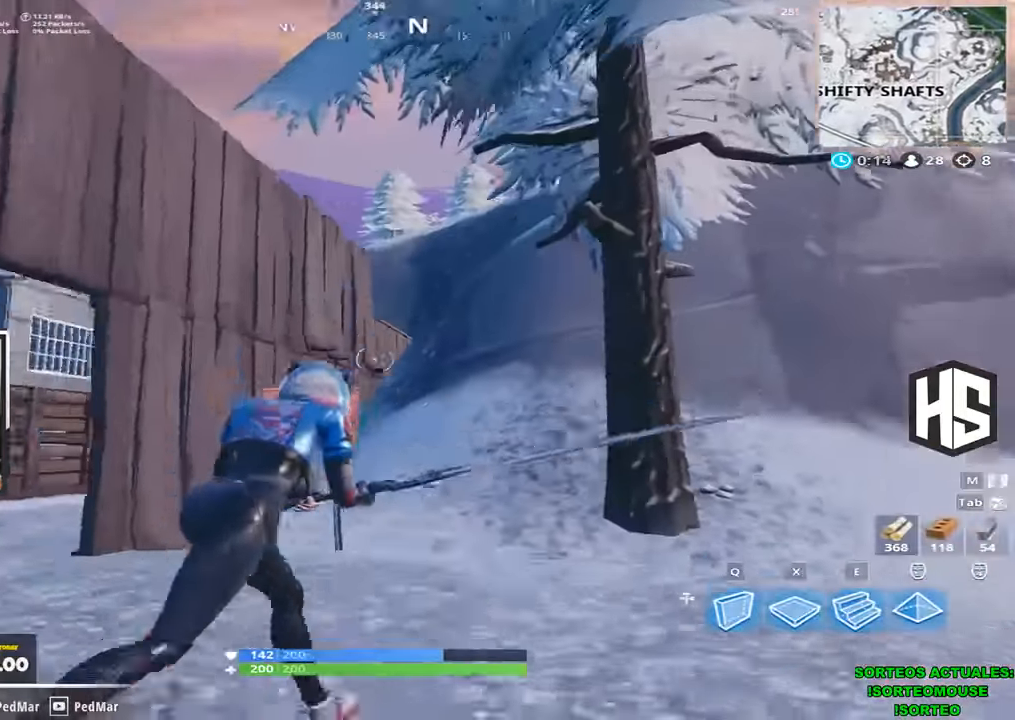
{"keys": ["d", "shift", "w"], "events": [[200, "d", "up"], [234, "a", "down"], [467, "a", "up"], [467, "d", "down"]]}
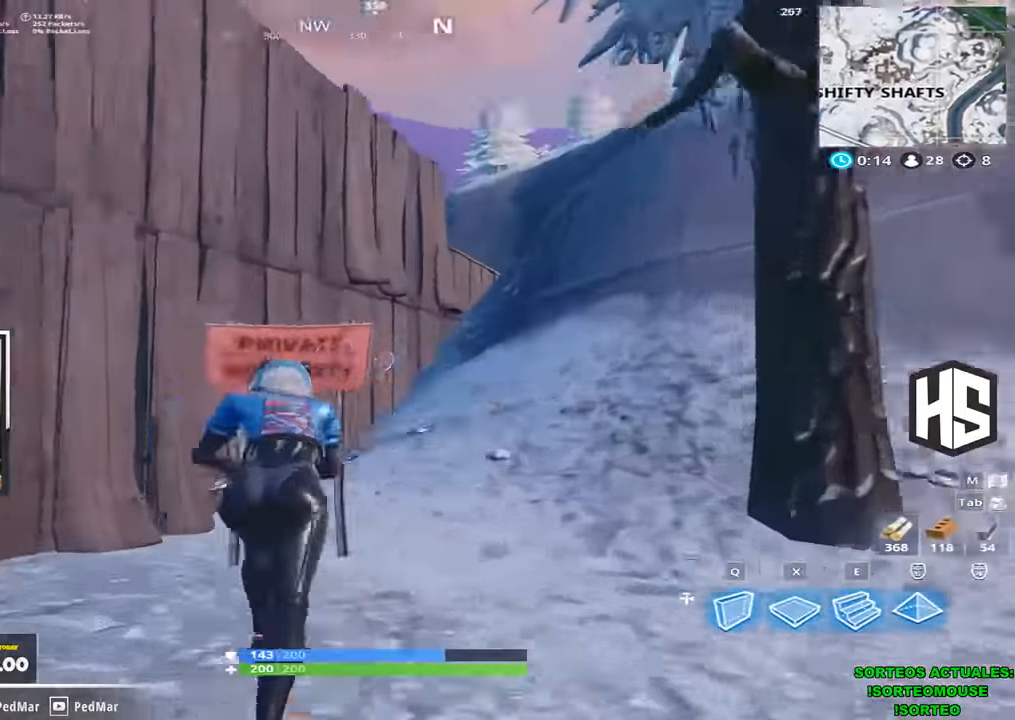
{"keys": ["d", "shift", "w"], "events": []}
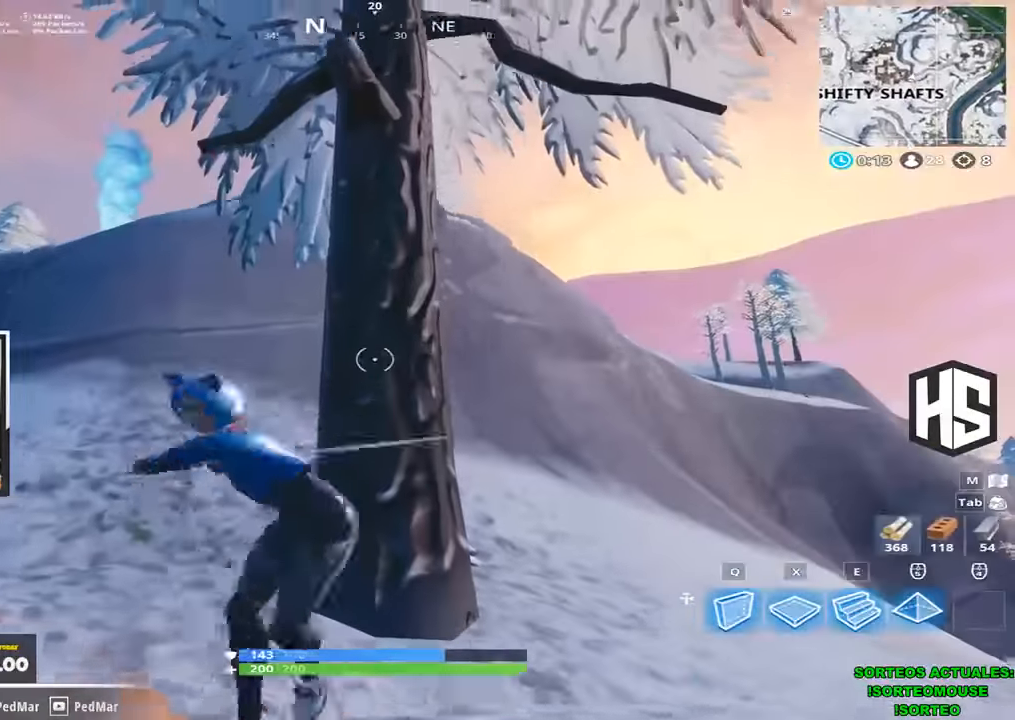
{"keys": ["shift", "w"], "events": [[34, "d", "up"]]}
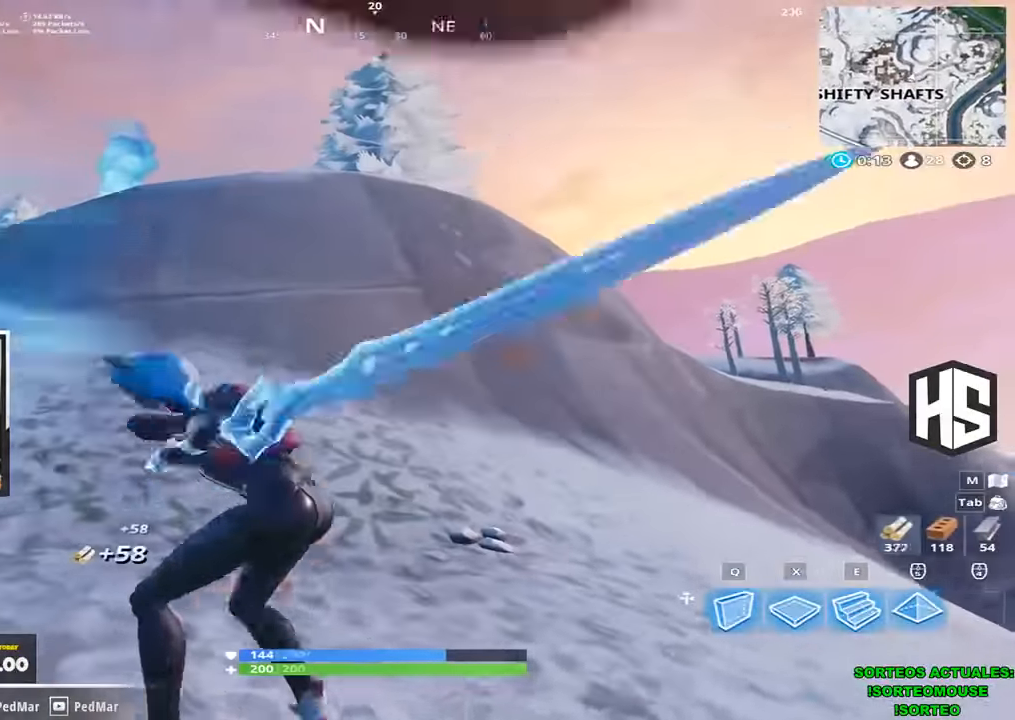
{"keys": ["shift", "w"], "events": []}
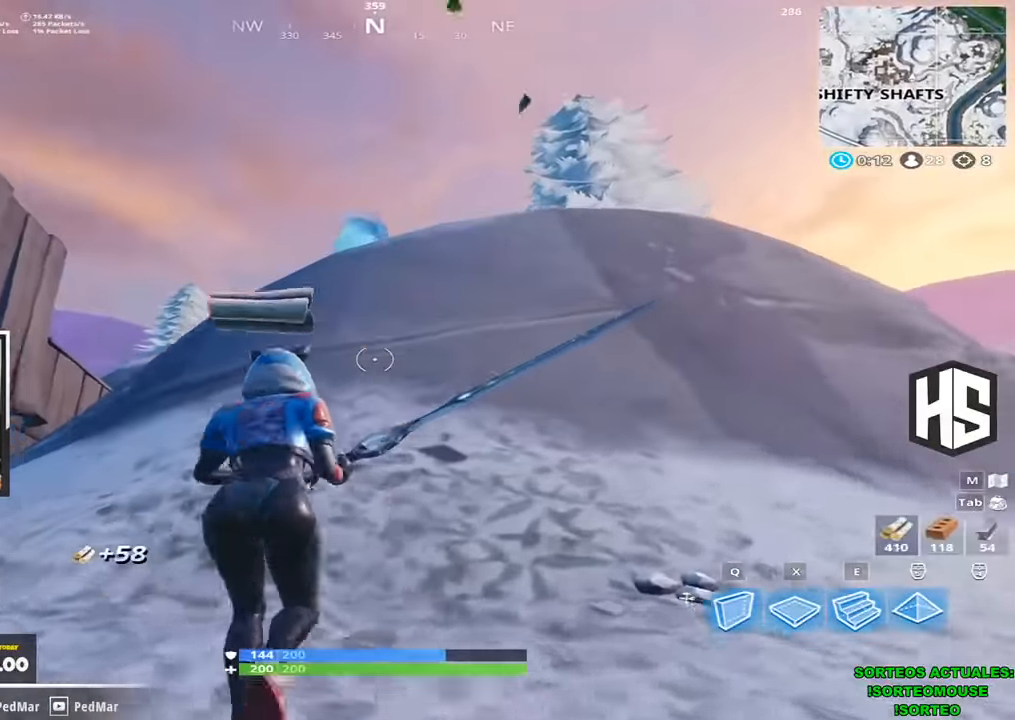
{"keys": ["shift", "w"], "events": []}
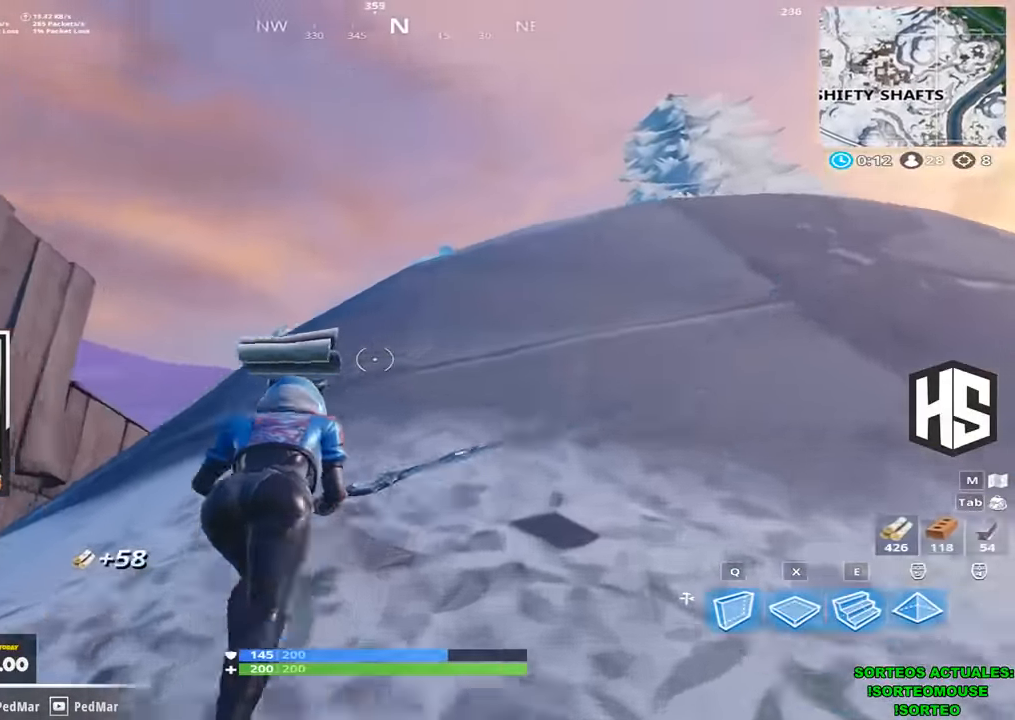
{"keys": ["shift", "w"], "events": [[34, "d", "down"], [300, "d", "up"]]}
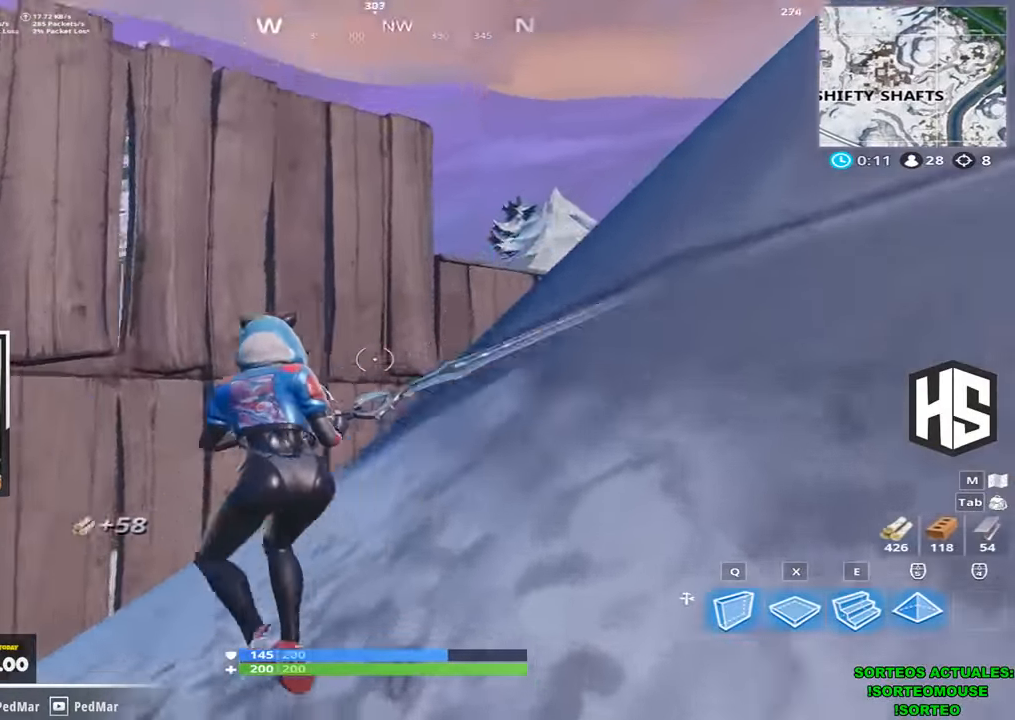
{"keys": ["shift", "w"], "events": []}
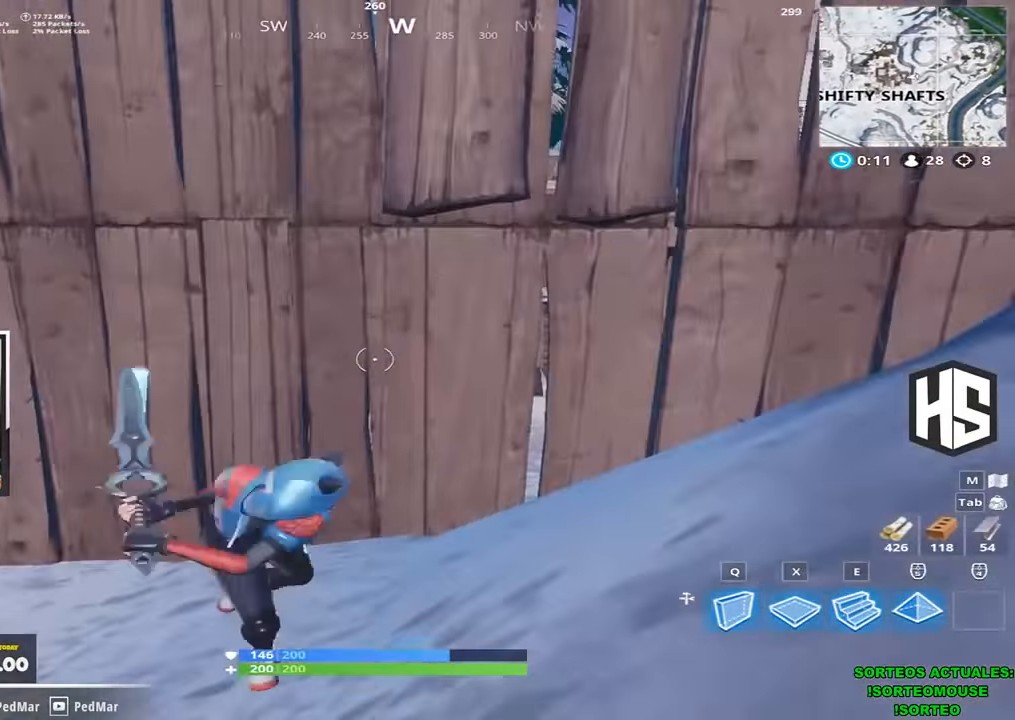
{"keys": ["shift", "w"], "events": []}
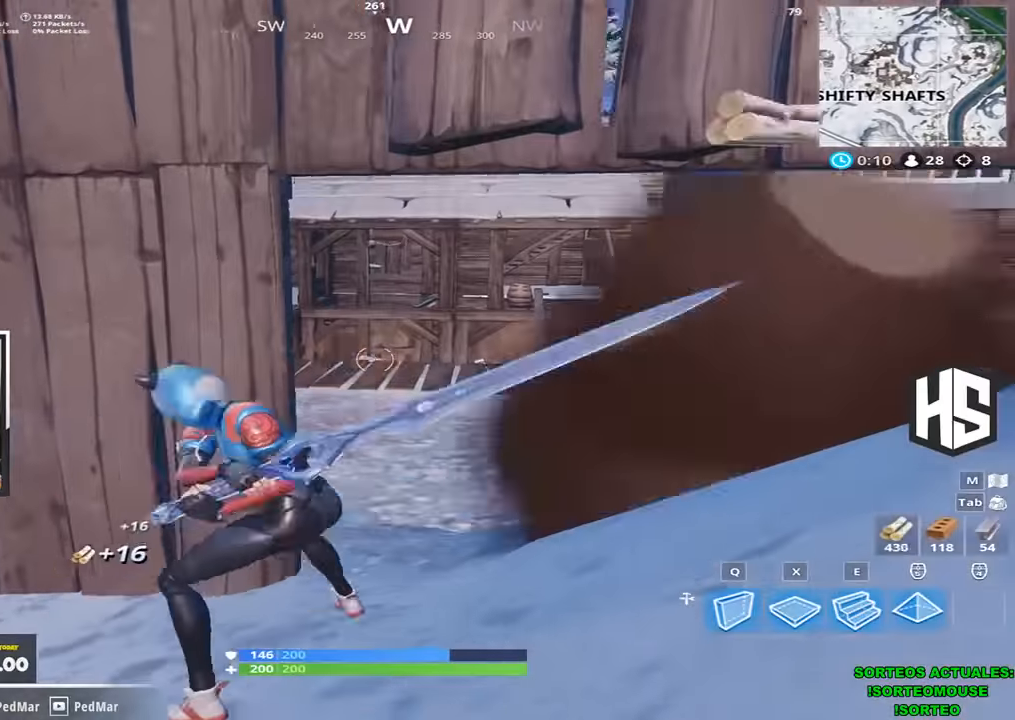
{"keys": ["d", "shift", "w"], "events": [[133, "d", "down"]]}
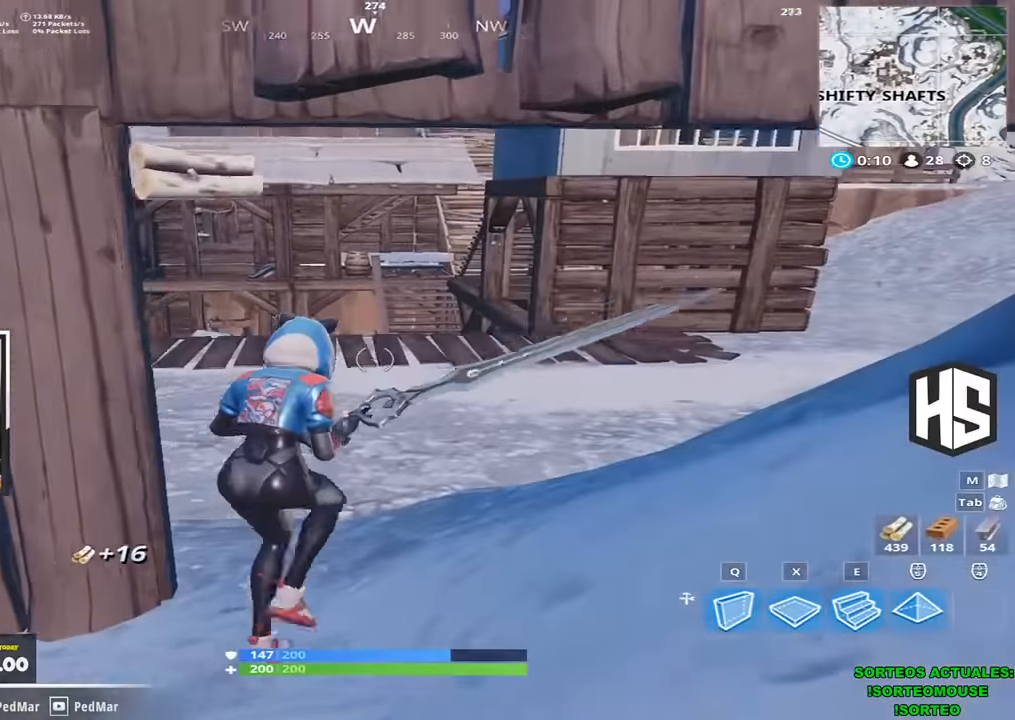
{"keys": ["d", "shift", "w"], "events": [[66, "d", "up"], [466, "d", "down"]]}
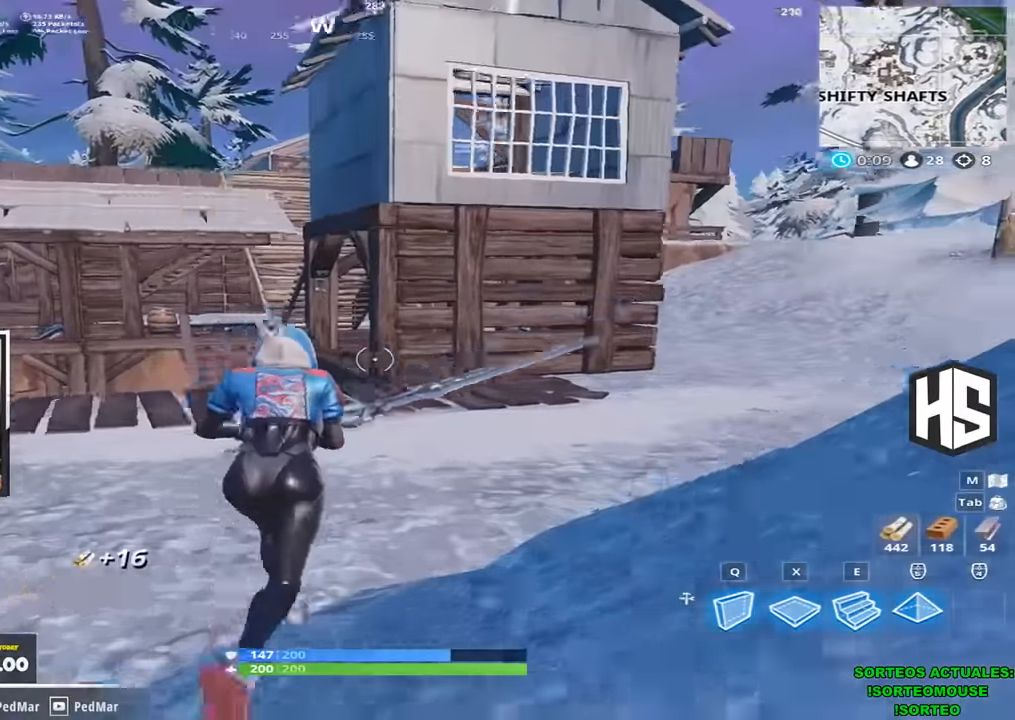
{"keys": ["shift", "w"], "events": [[133, "d", "up"]]}
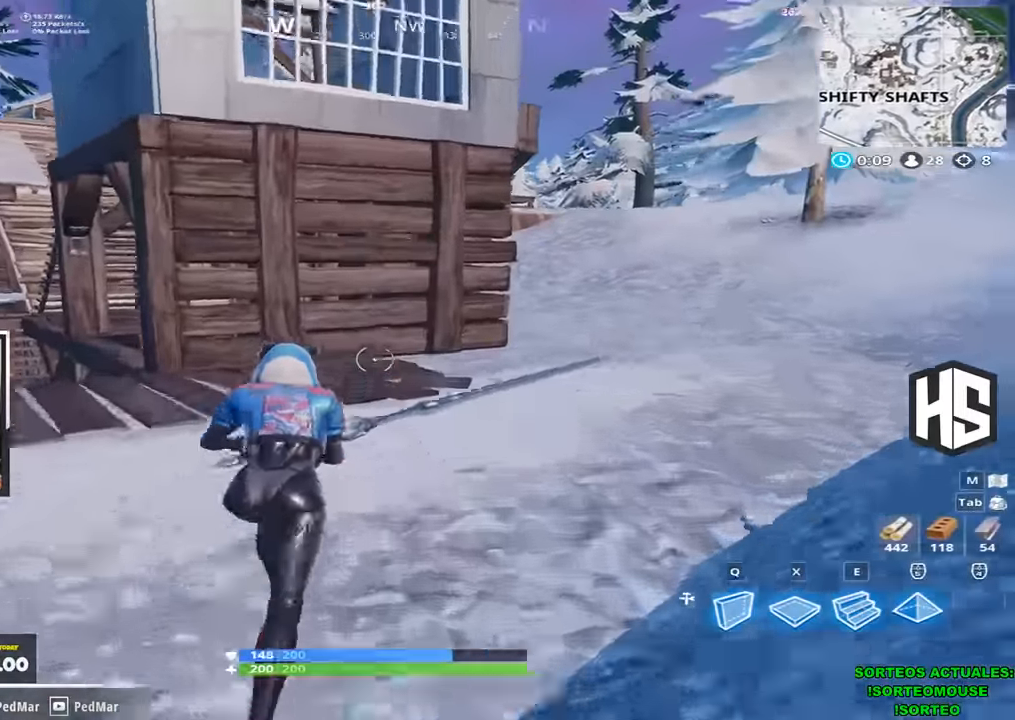
{"keys": ["shift", "w"], "events": [[166, "space", "down"], [300, "space", "up"]]}
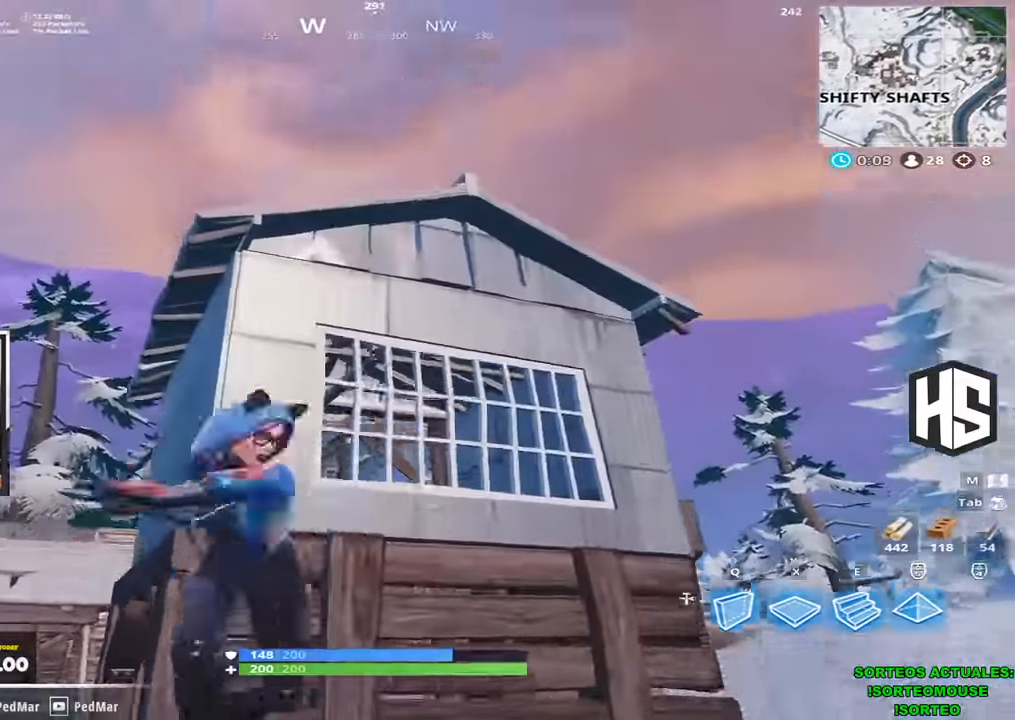
{"keys": ["shift", "w"], "events": []}
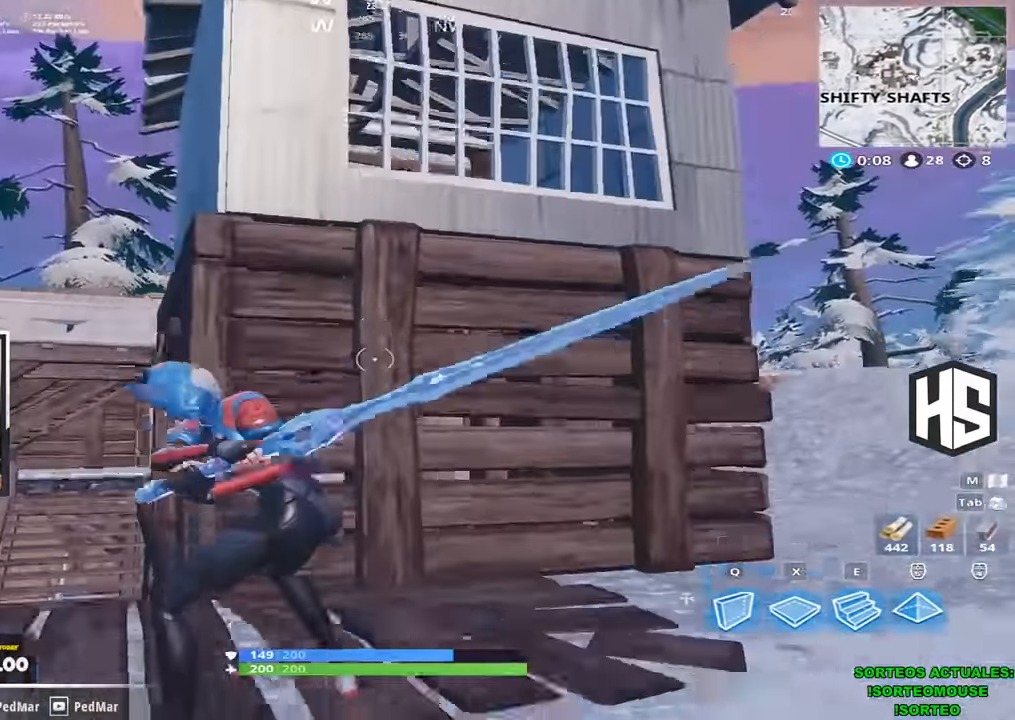
{"keys": ["d", "shift", "w"], "events": [[166, "d", "down"], [200, "w", "up"], [266, "w", "down"]]}
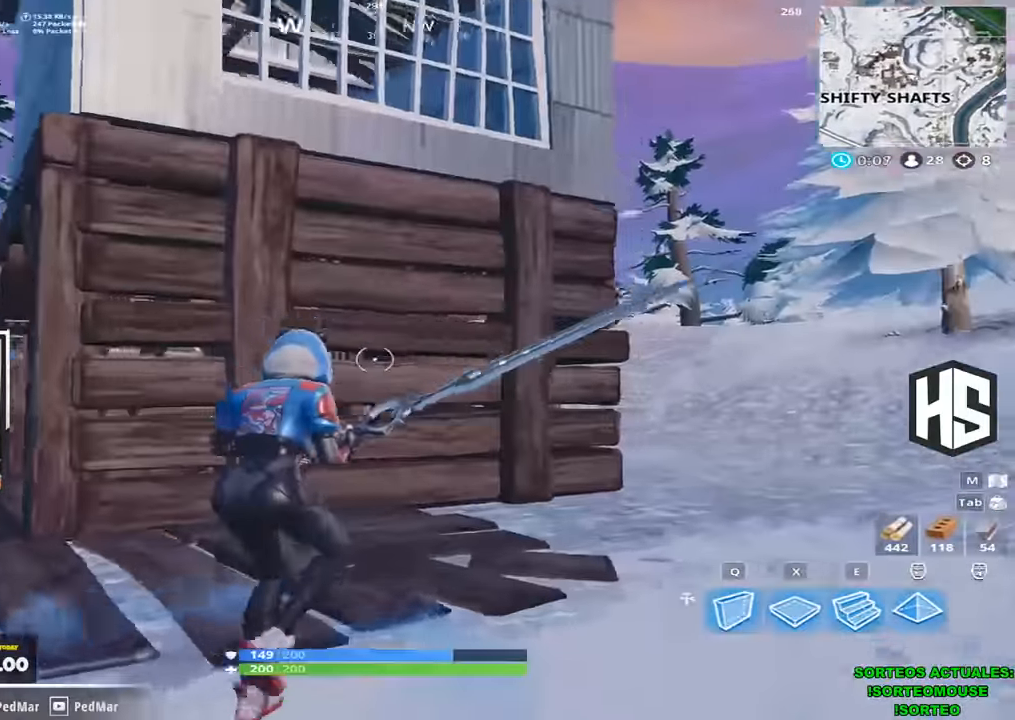
{"keys": ["shift", "w"], "events": [[200, "d", "up"], [233, "space", "down"], [366, "space", "up"]]}